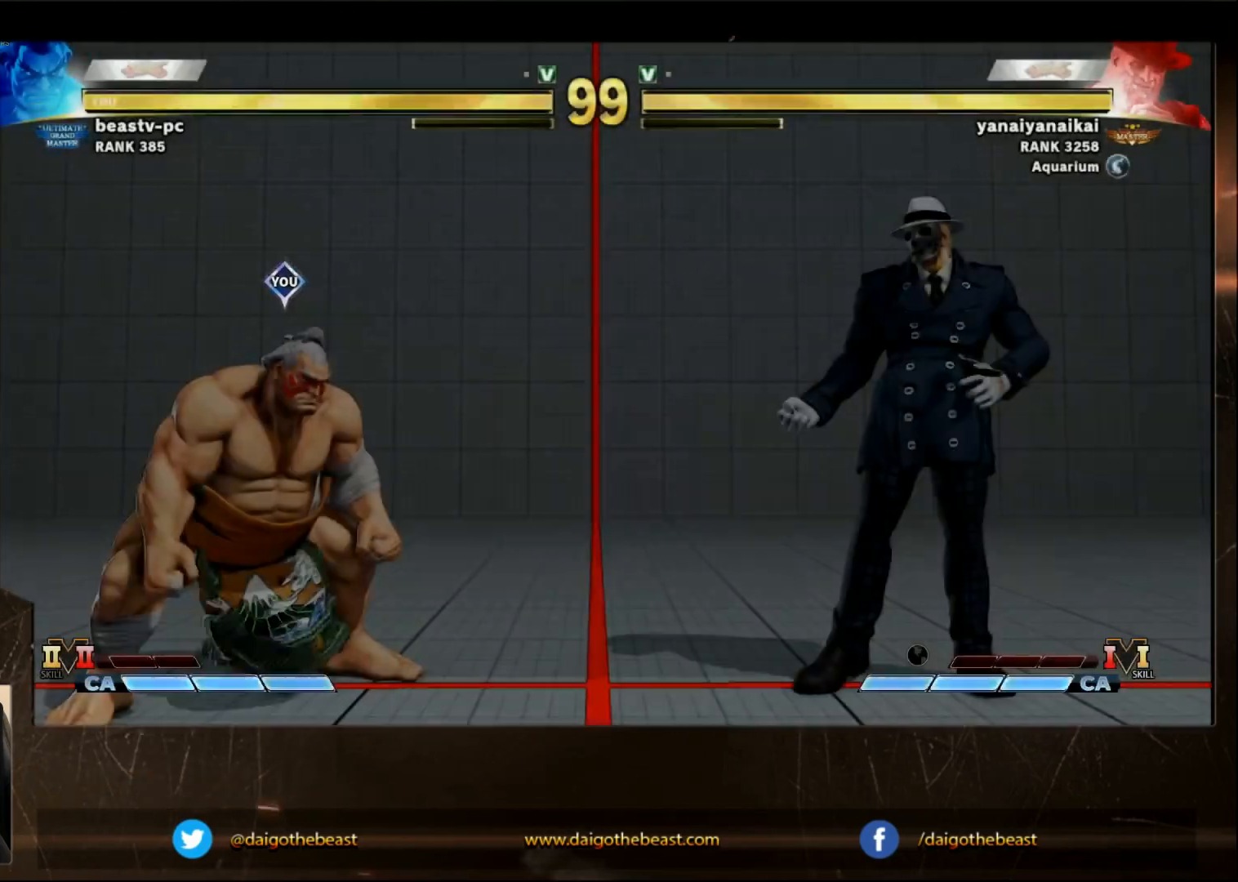
Gameplay with a controller (arcade stick); each line is a JSON object with the inputs held at the frame after it. "events" lists button and stick changes between this image and that frame as [ms after this image, input, new state], when the widget could be followed in between. Not read: L3 R3.
{"buttons": [], "left_stick": "down-left", "events": []}
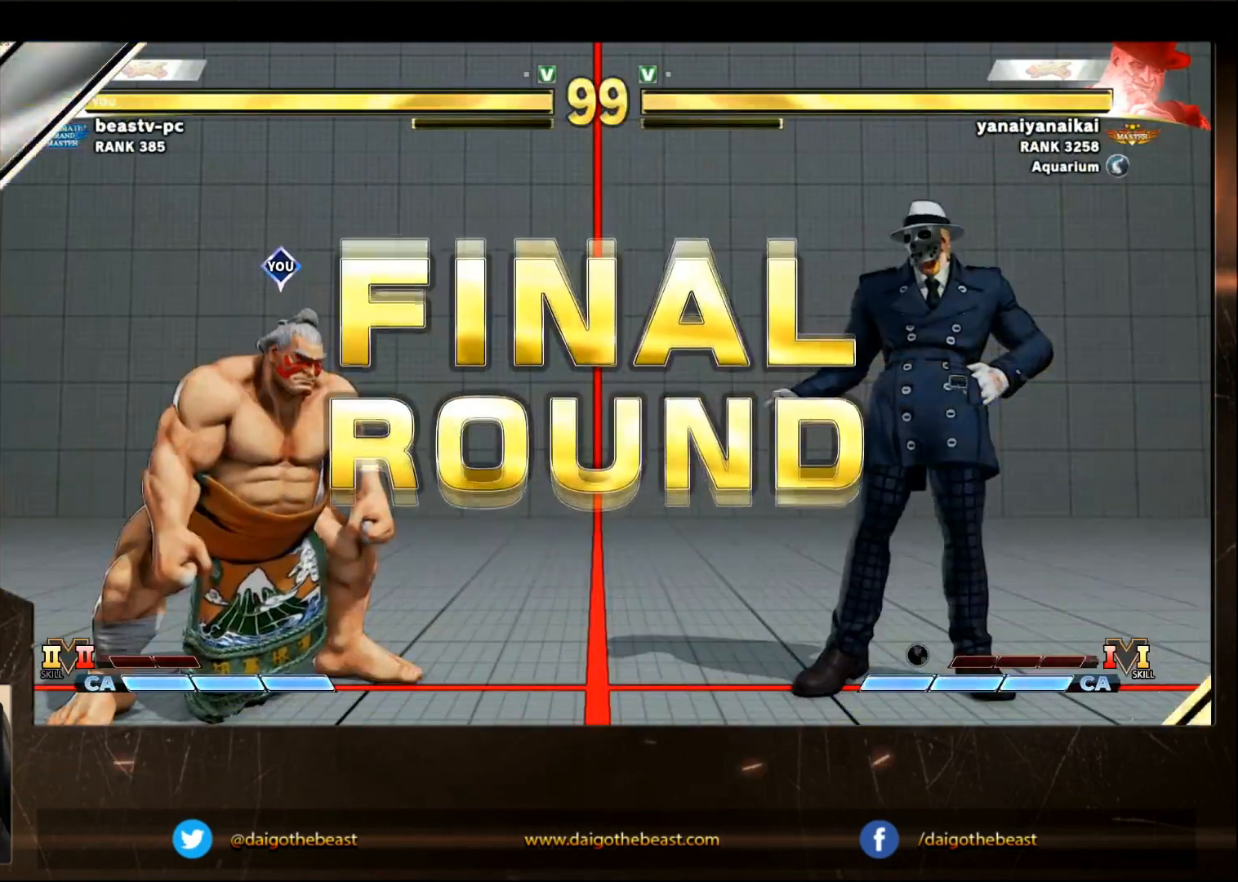
{"buttons": [], "left_stick": "down-left", "events": []}
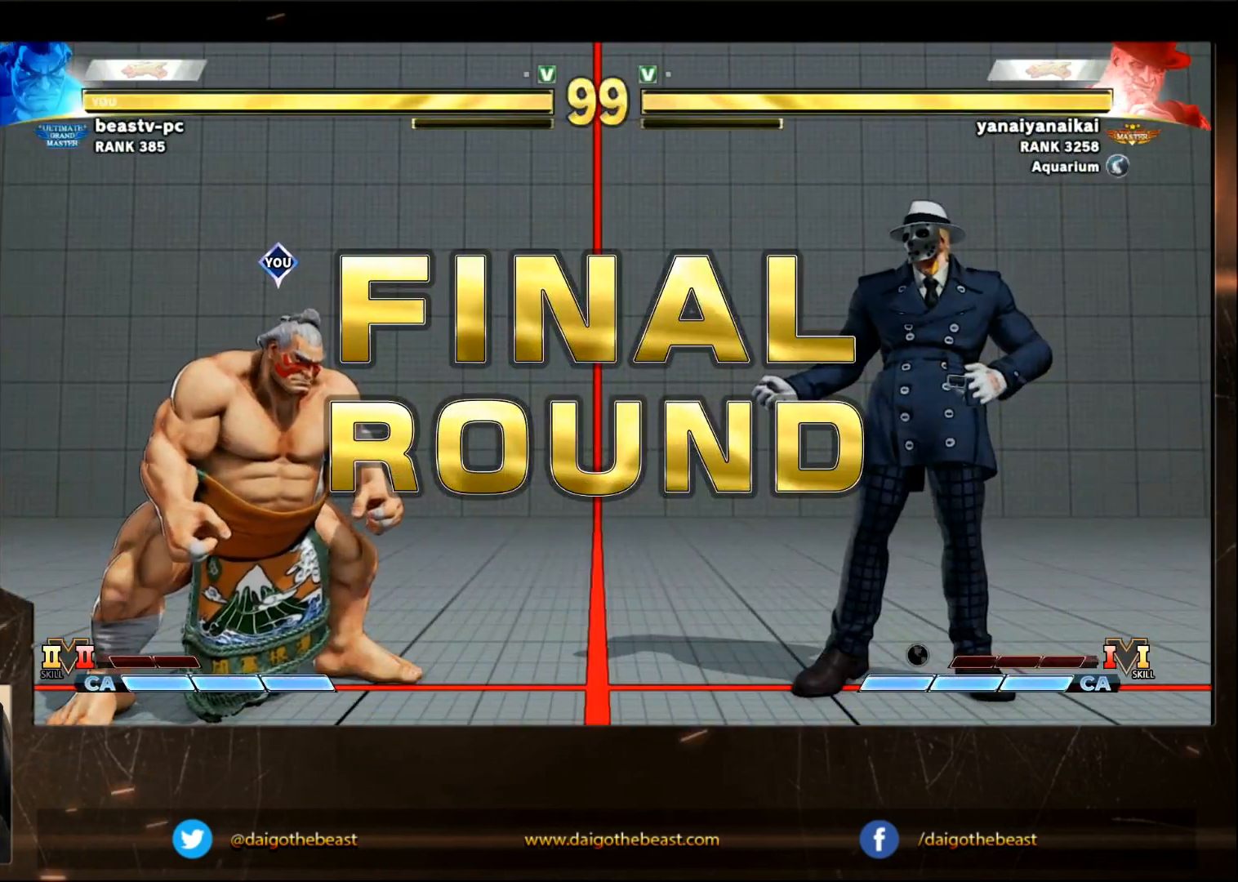
{"buttons": [], "left_stick": "down-left", "events": []}
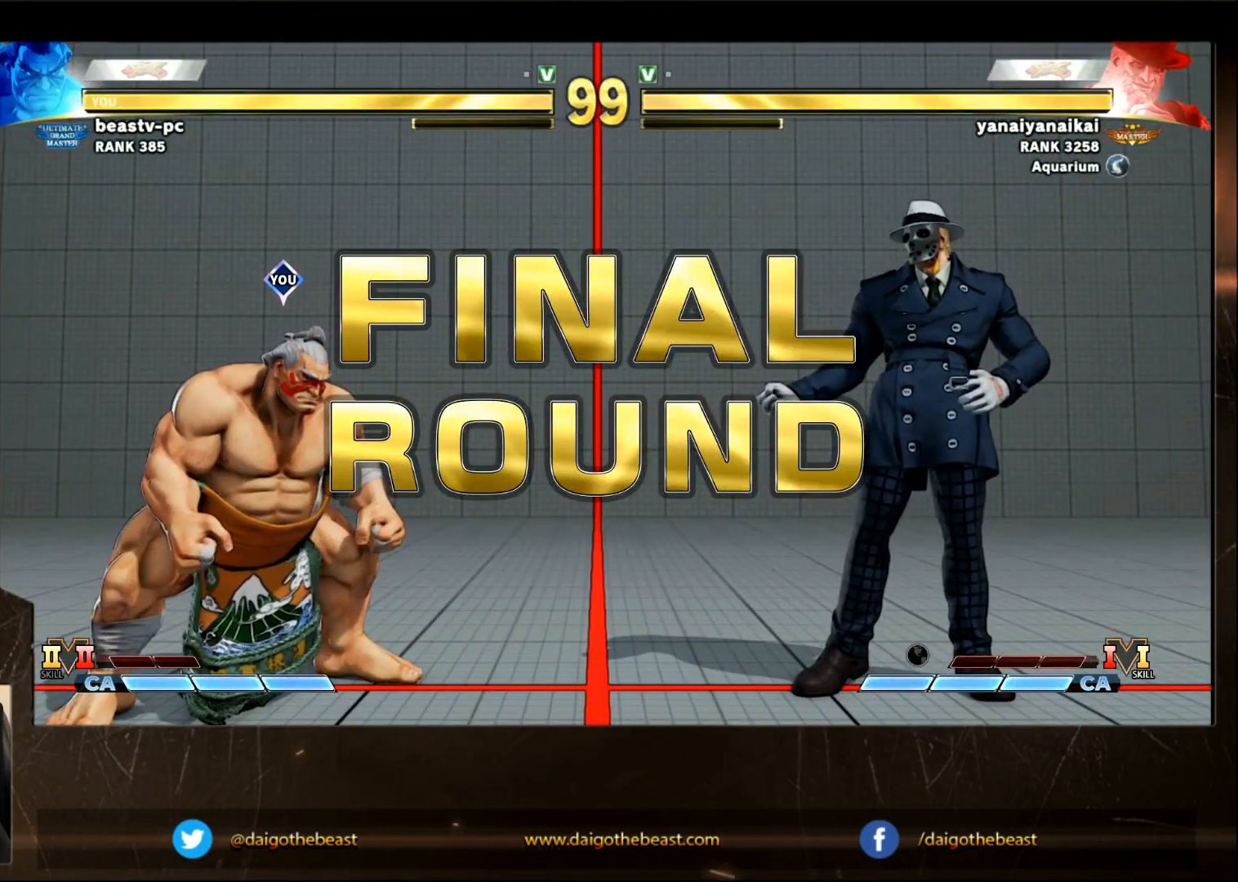
{"buttons": [], "left_stick": "down-left", "events": []}
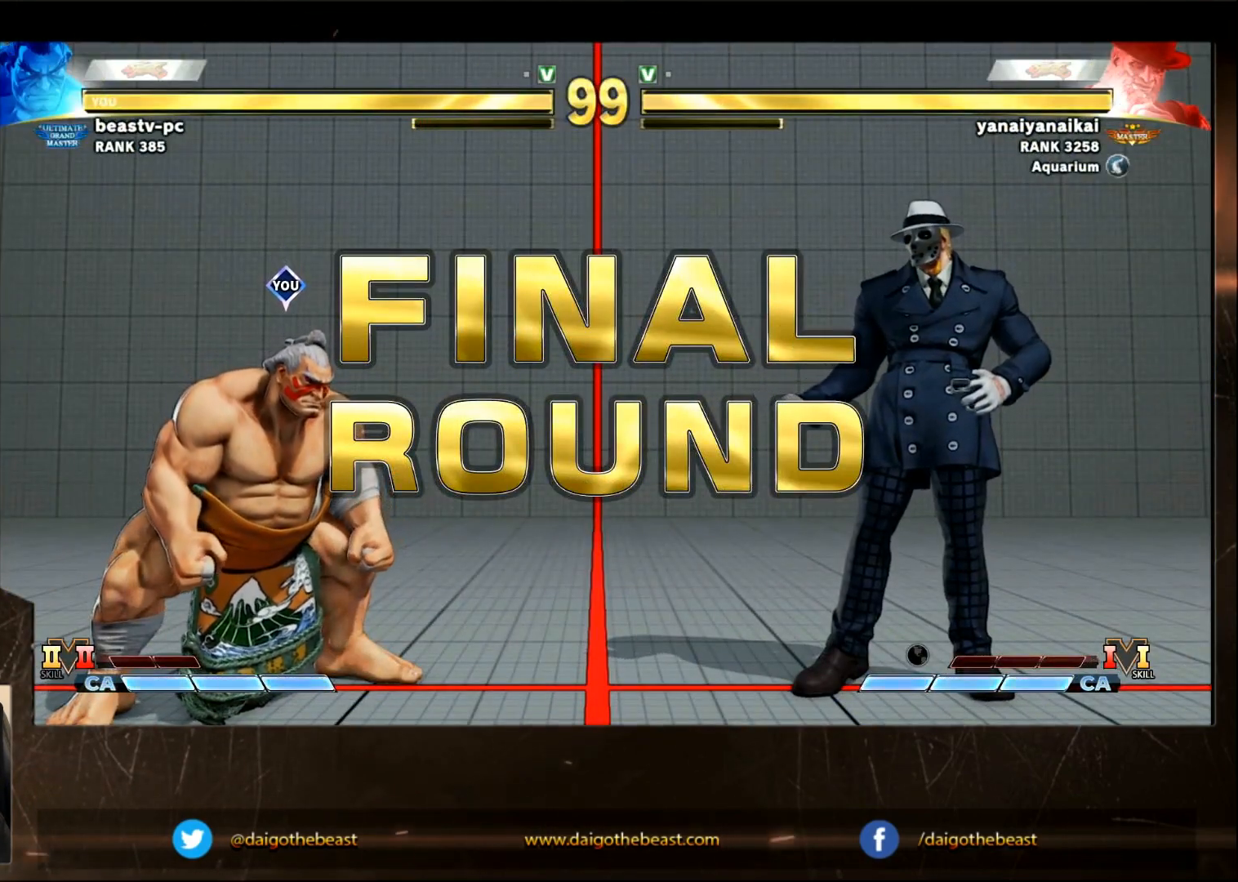
{"buttons": [], "left_stick": "down-left", "events": []}
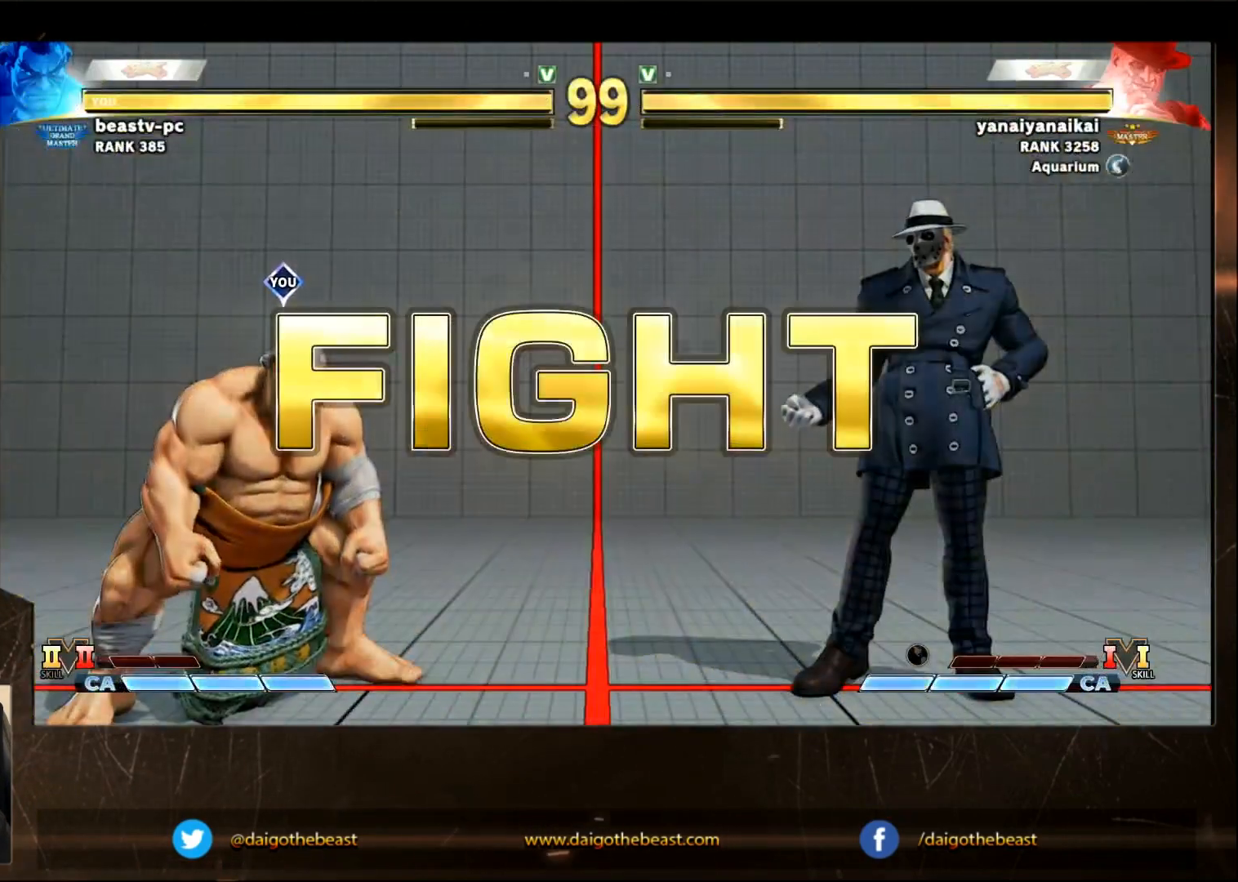
{"buttons": [], "left_stick": "down-left", "events": [[400, "CROSS", "down"], [500, "CROSS", "up"]]}
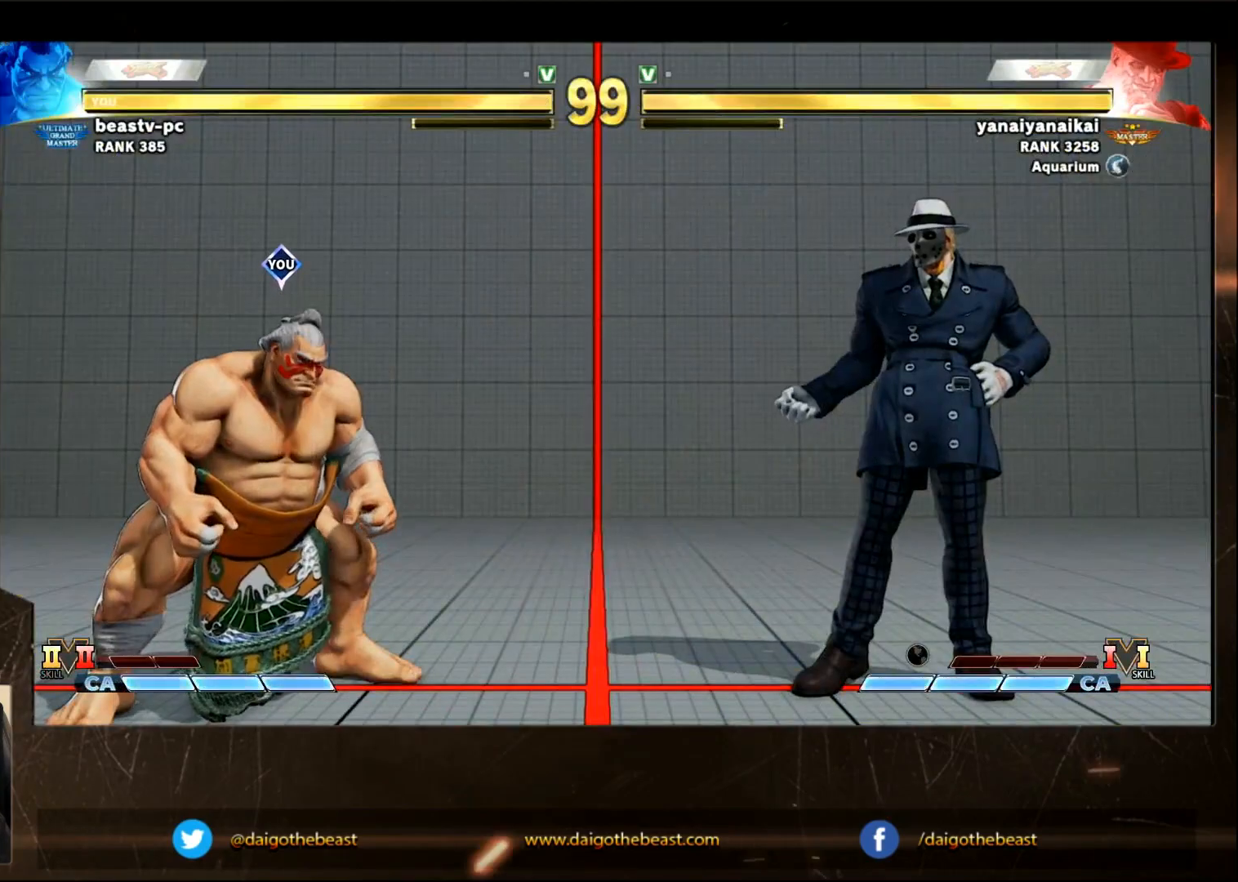
{"buttons": ["CROSS", "CIRCLE"], "left_stick": "up-right", "events": [[400, "CIRCLE", "down"], [400, "CROSS", "down"], [400, "left_stick", "up-right"]]}
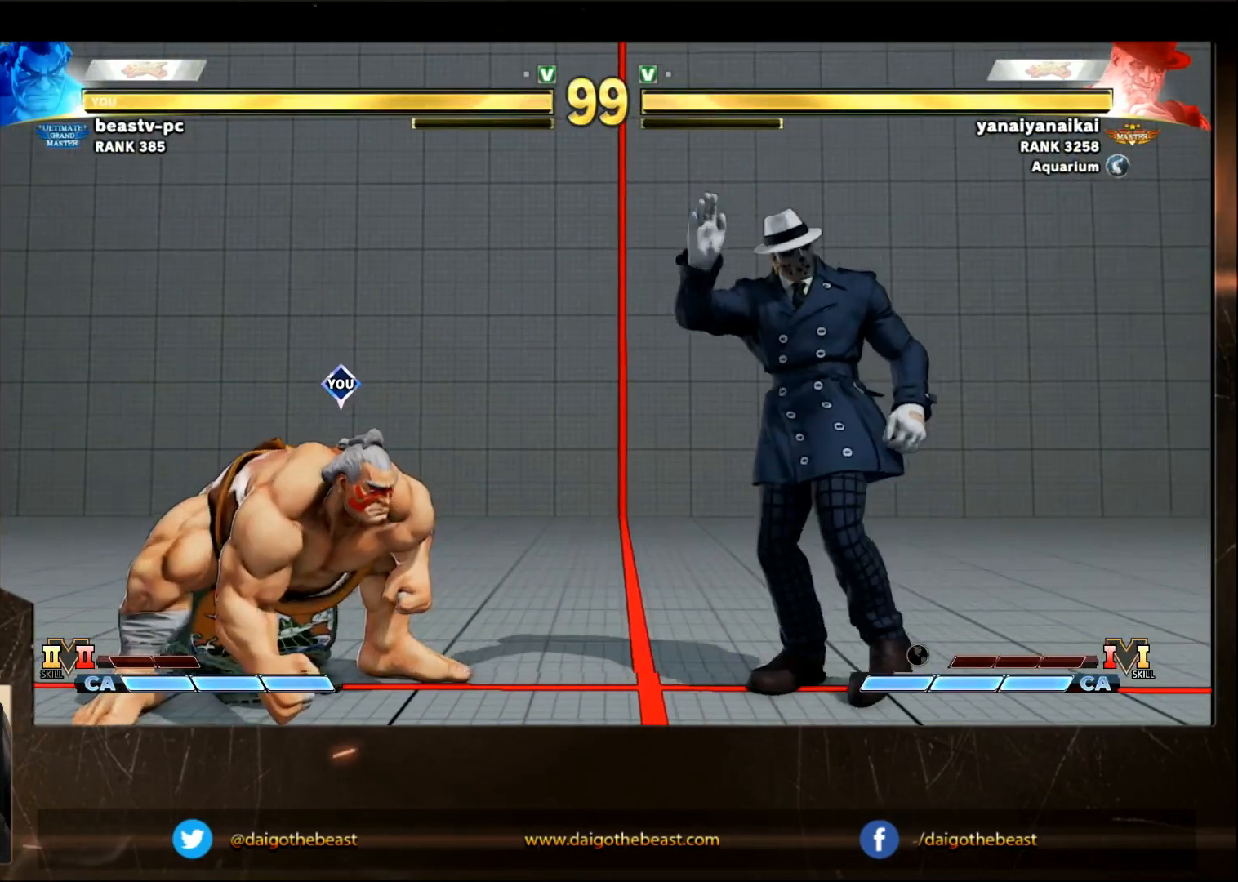
{"buttons": ["CROSS", "CIRCLE"], "left_stick": "down-left", "events": [[217, "left_stick", "down-left"]]}
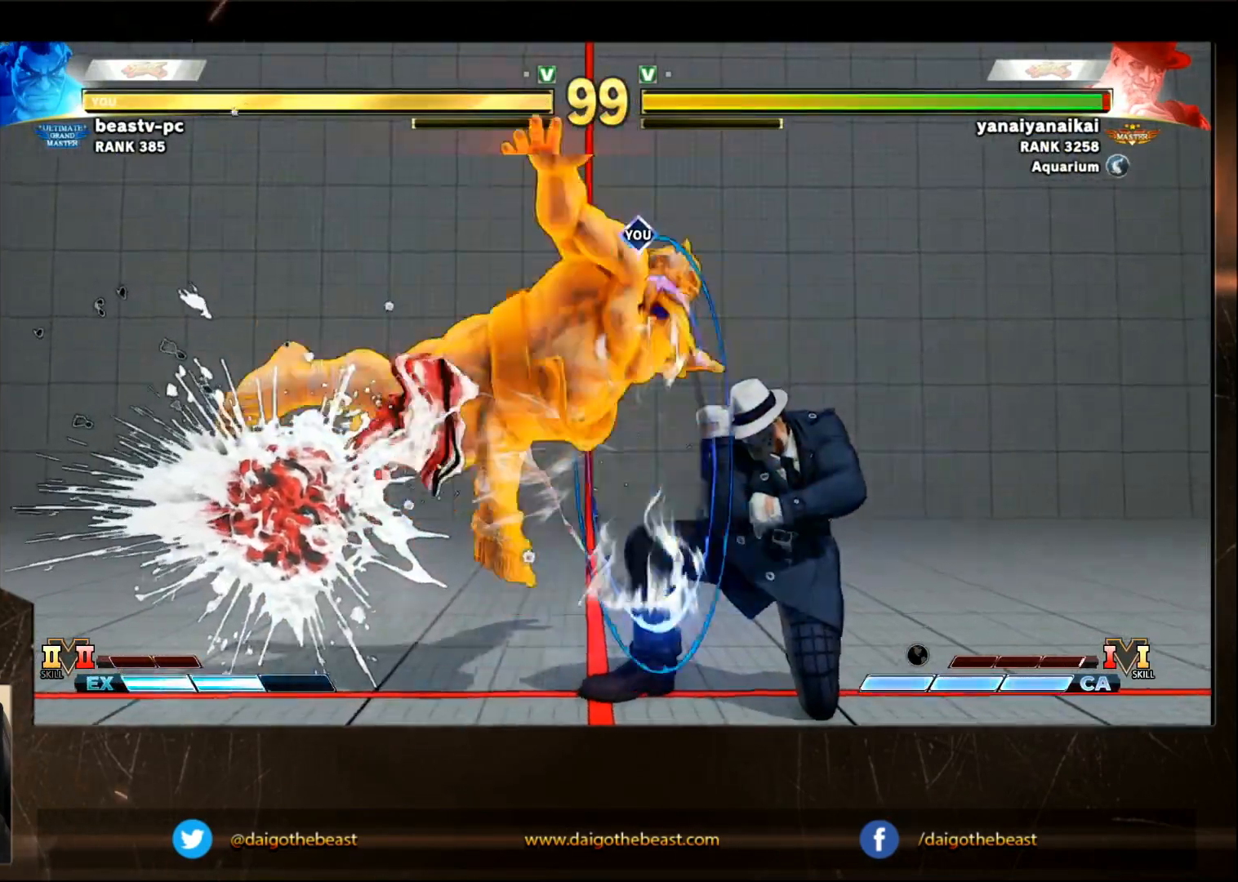
{"buttons": [], "left_stick": "down-left", "events": [[100, "left_stick", "down-right"], [133, "CIRCLE", "up"], [133, "CROSS", "up"], [317, "SQUARE", "down"], [433, "SQUARE", "up"], [483, "left_stick", "down-left"]]}
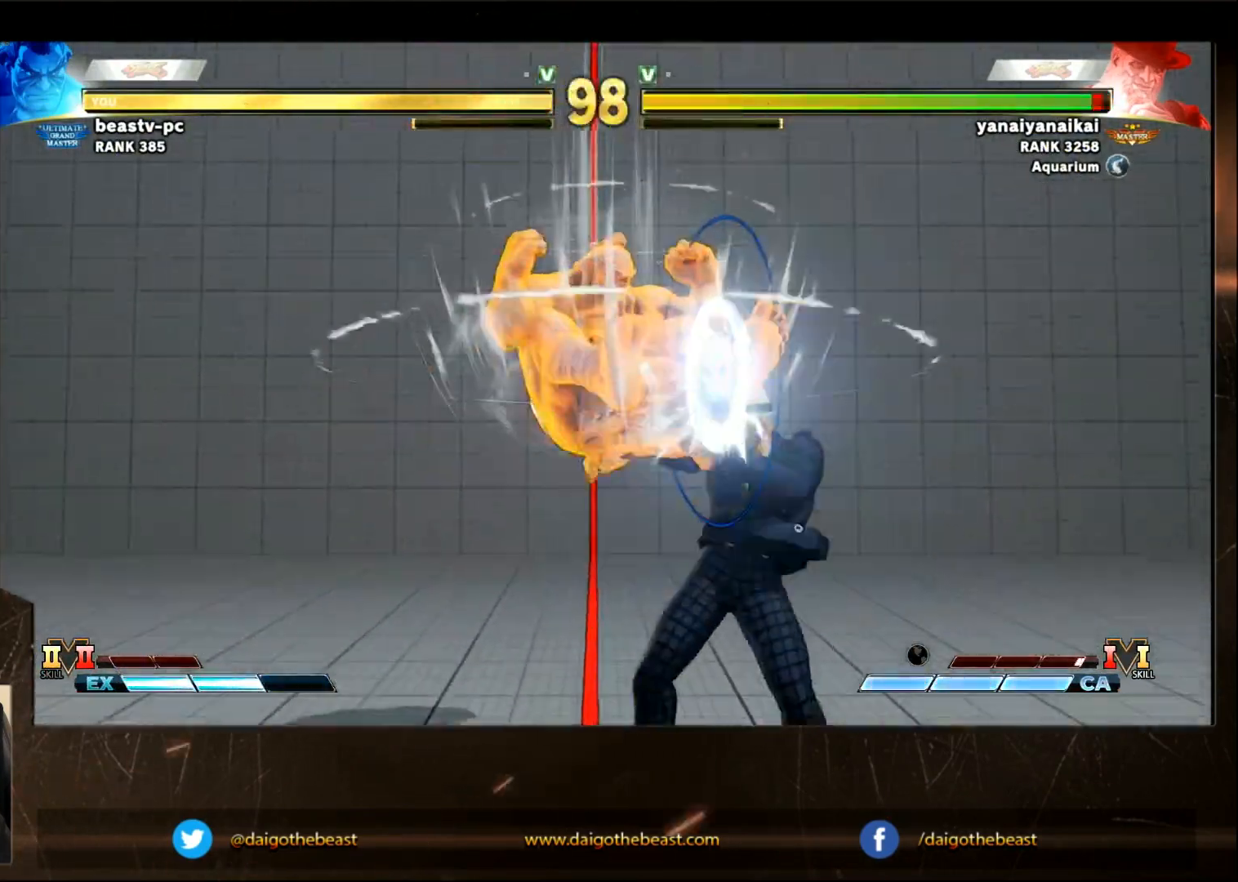
{"buttons": [], "left_stick": "down-left", "events": [[33, "SQUARE", "down"], [83, "SQUARE", "up"], [133, "SQUARE", "down"], [233, "SQUARE", "up"], [283, "SQUARE", "down"], [333, "SQUARE", "up"]]}
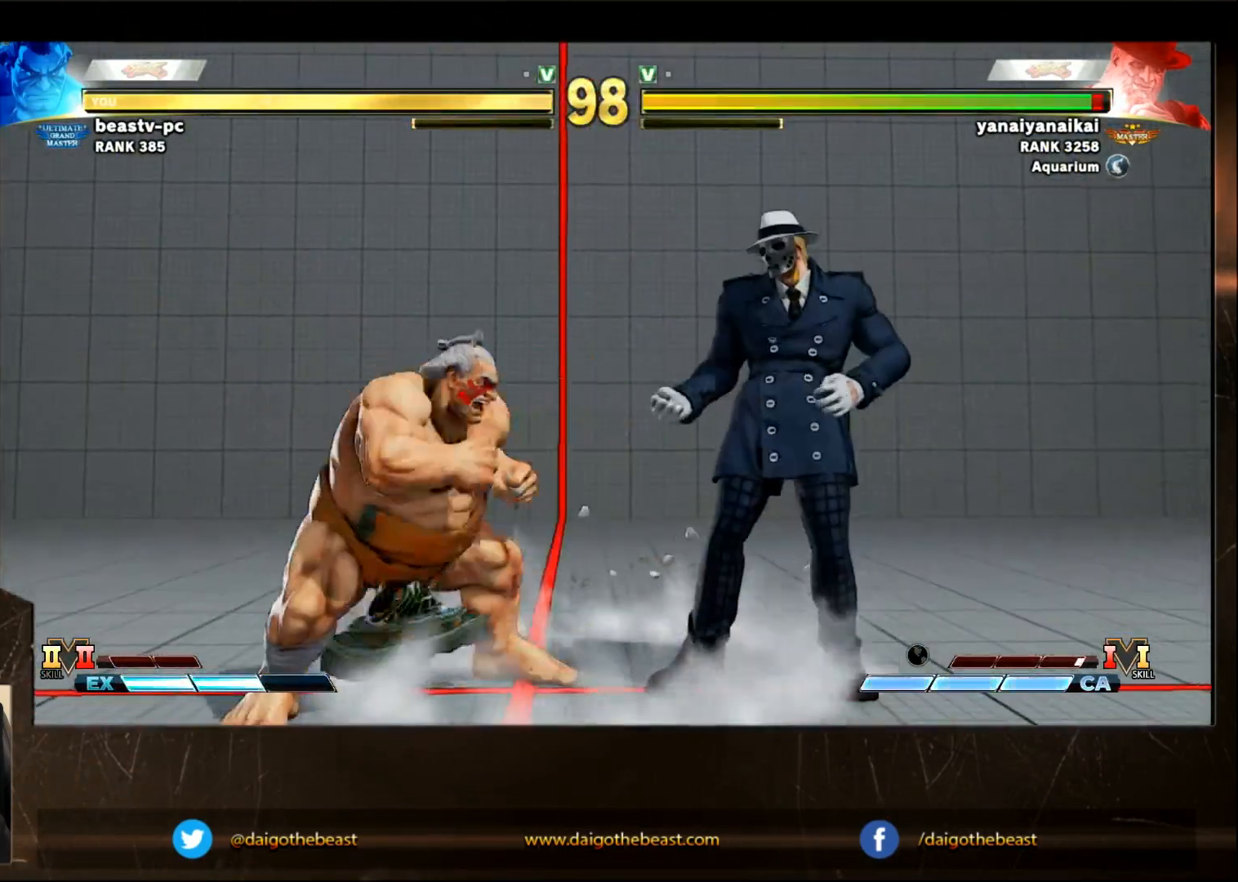
{"buttons": [], "left_stick": "down-left", "events": [[33, "SQUARE", "down"], [83, "SQUARE", "up"], [133, "SQUARE", "down"], [183, "SQUARE", "up"], [233, "SQUARE", "down"], [283, "SQUARE", "up"]]}
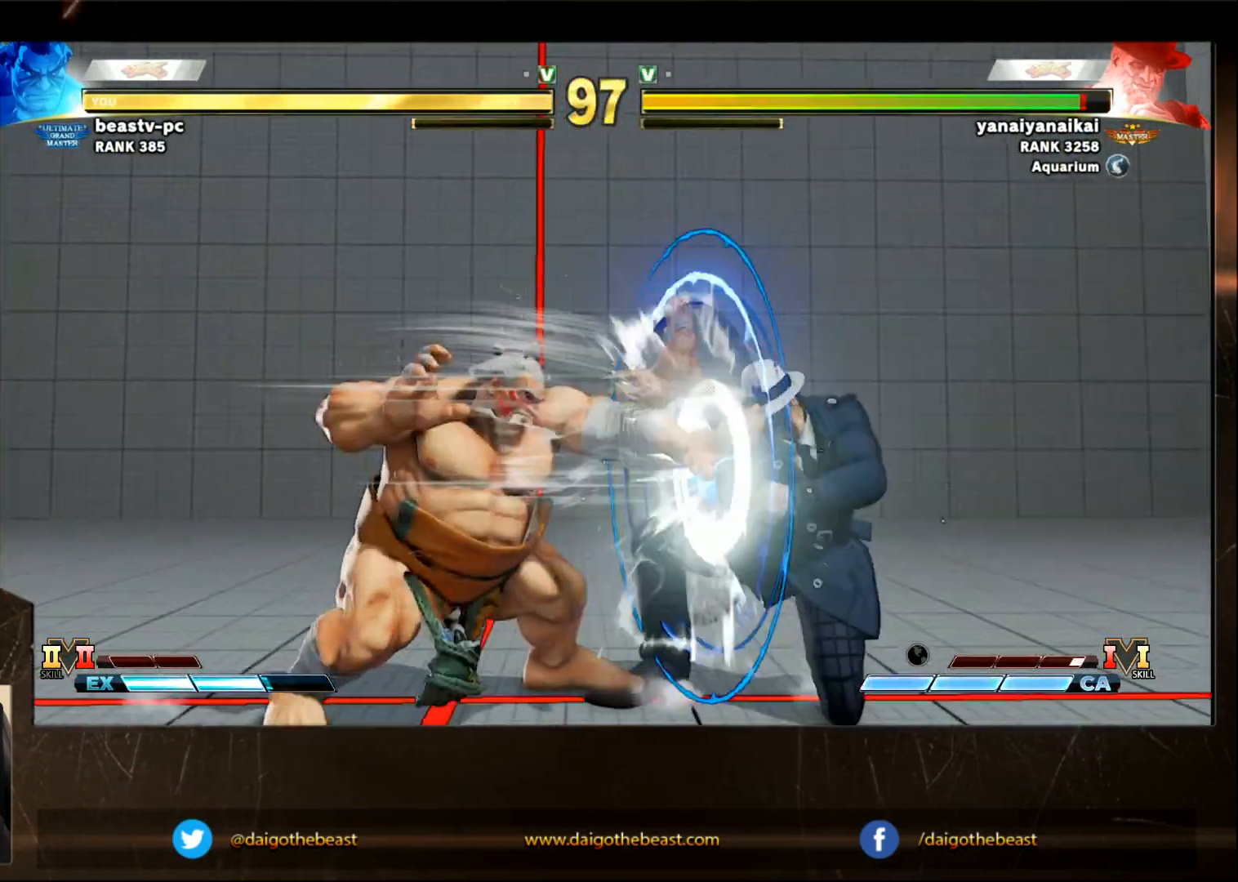
{"buttons": [], "left_stick": "down-left", "events": []}
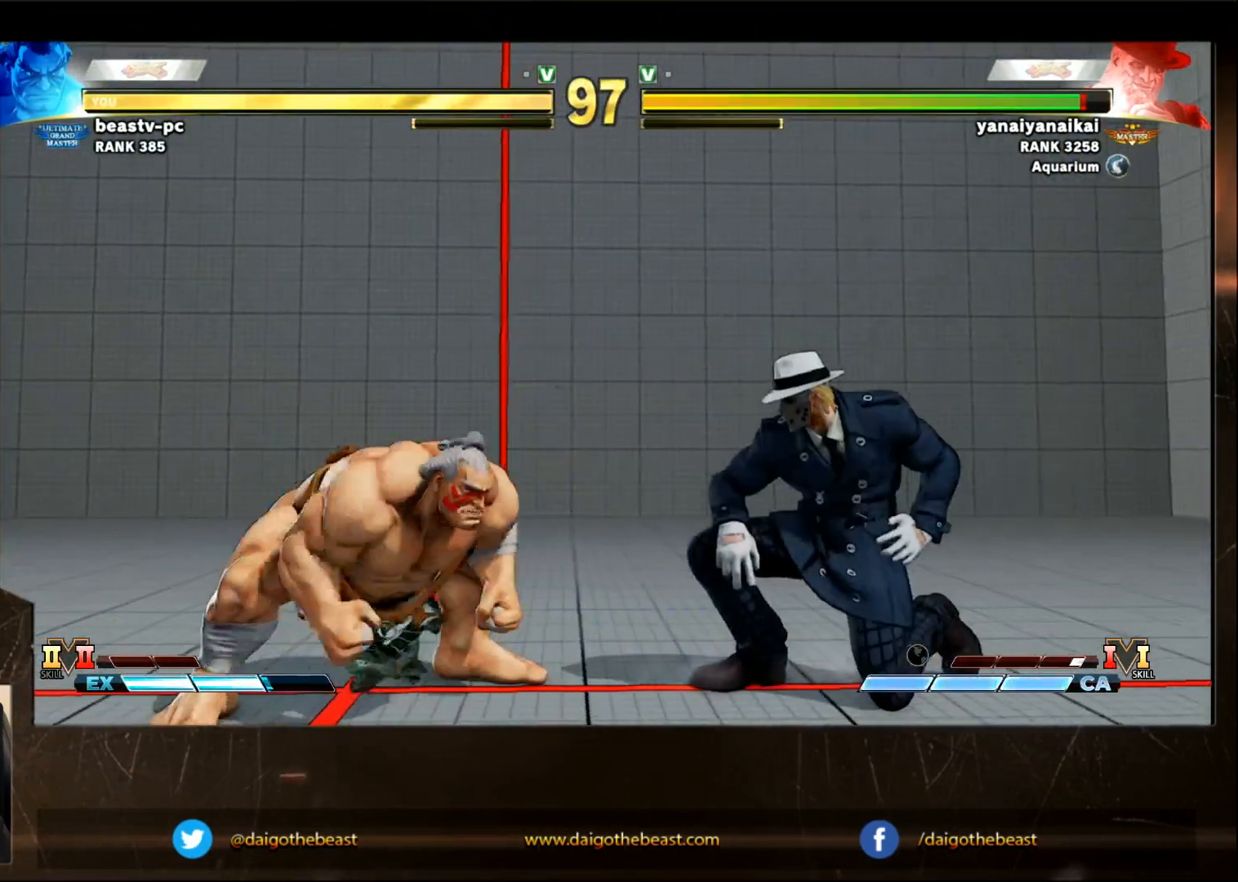
{"buttons": [], "left_stick": "down-left", "events": []}
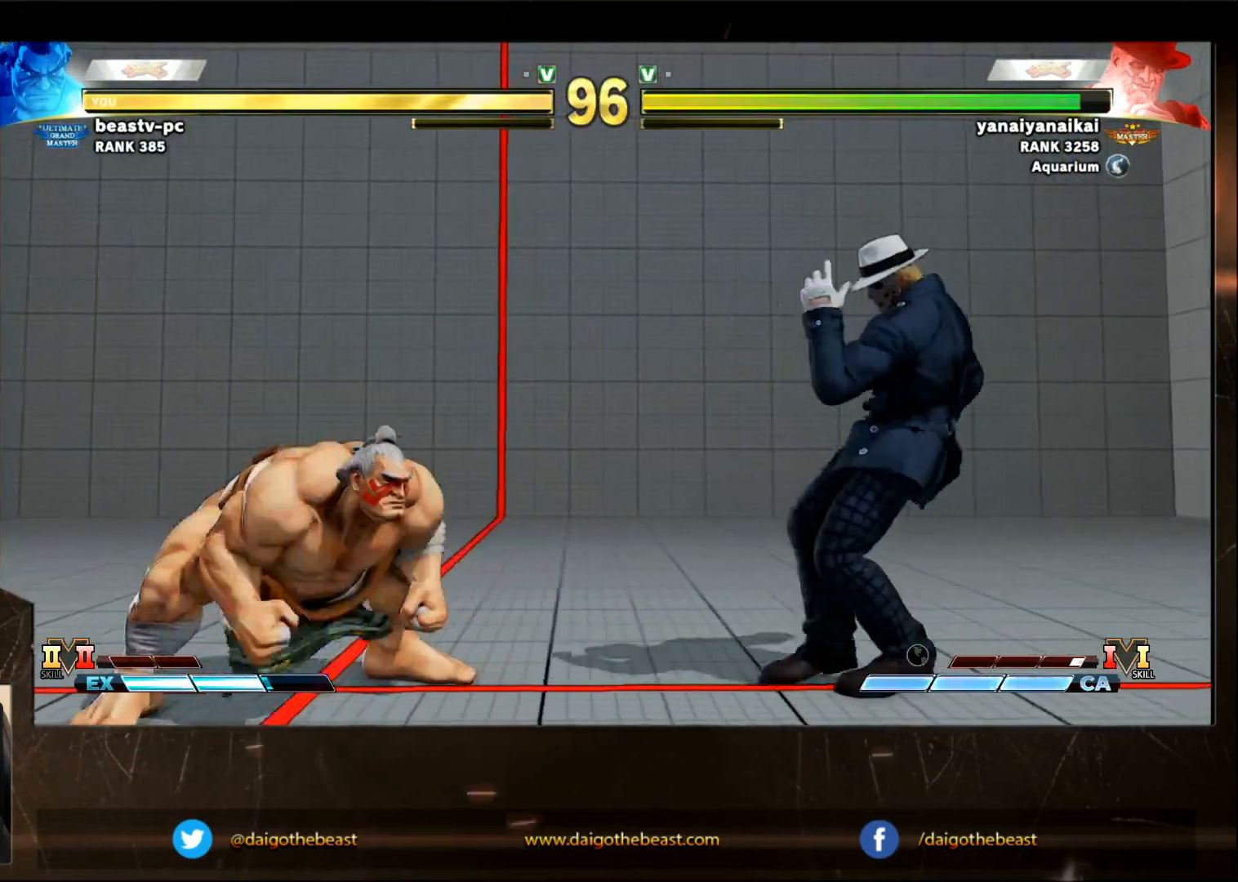
{"buttons": [], "left_stick": "down-left", "events": []}
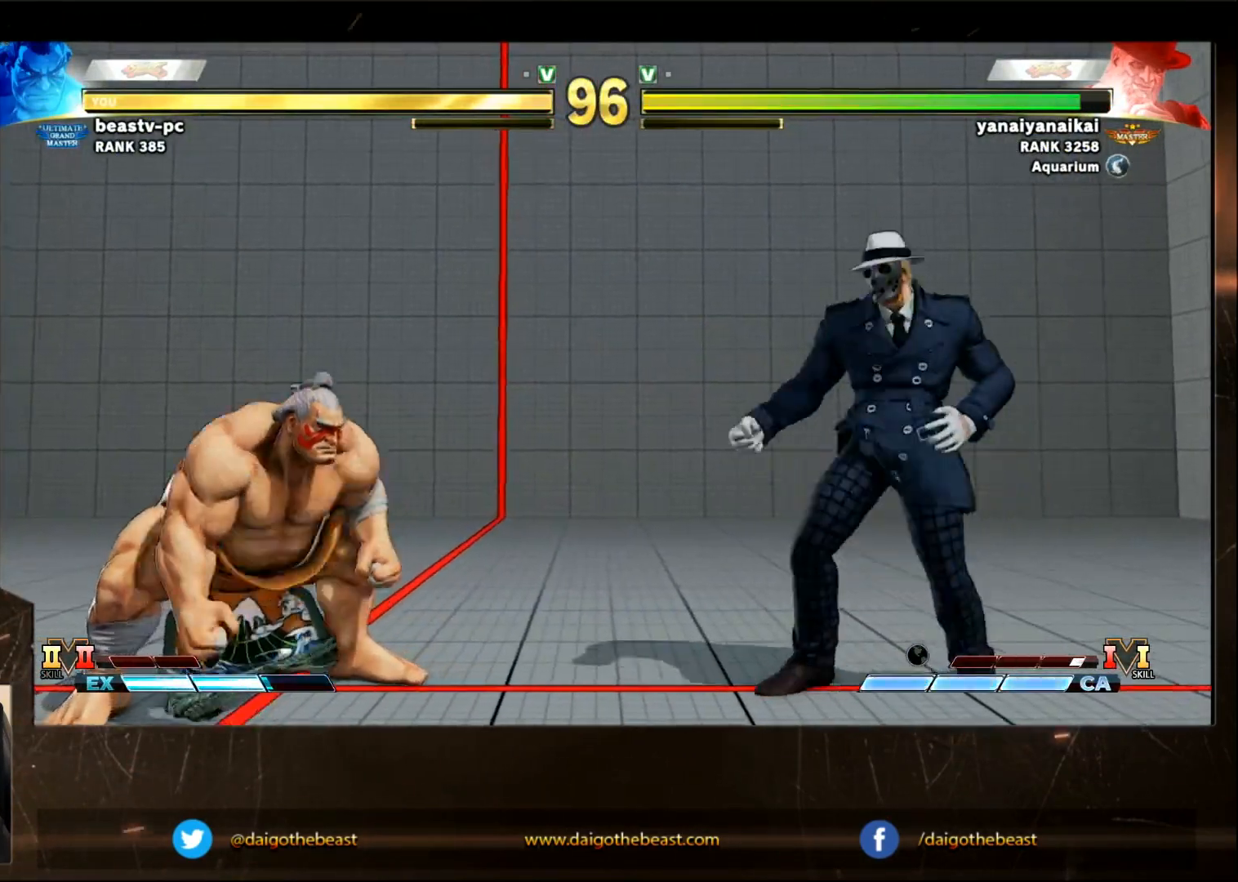
{"buttons": [], "left_stick": "down-left", "events": [[67, "left_stick", "right"], [250, "CIRCLE", "down"], [250, "left_stick", "down-left"], [317, "CIRCLE", "up"]]}
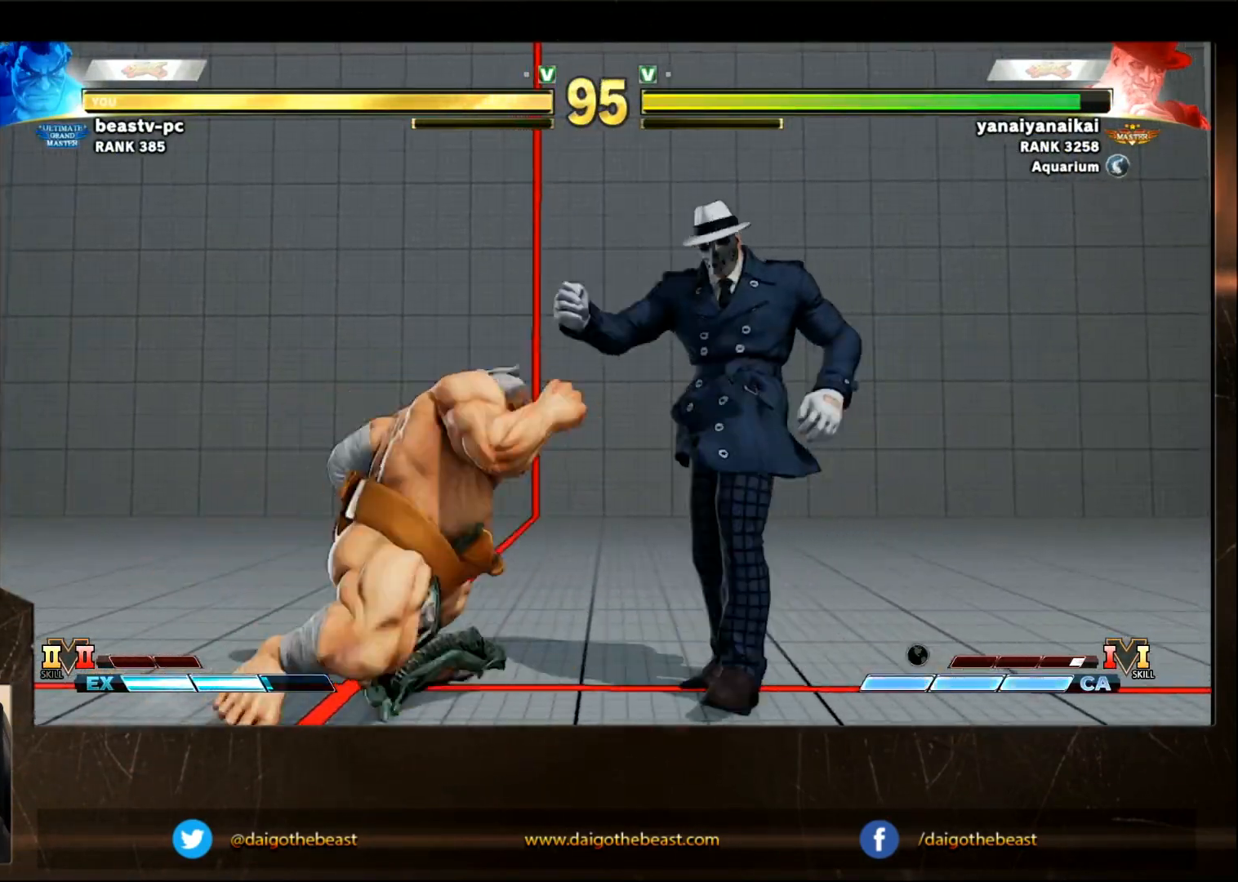
{"buttons": [], "left_stick": "down-left", "events": [[283, "left_stick", "left"], [433, "left_stick", "down-left"]]}
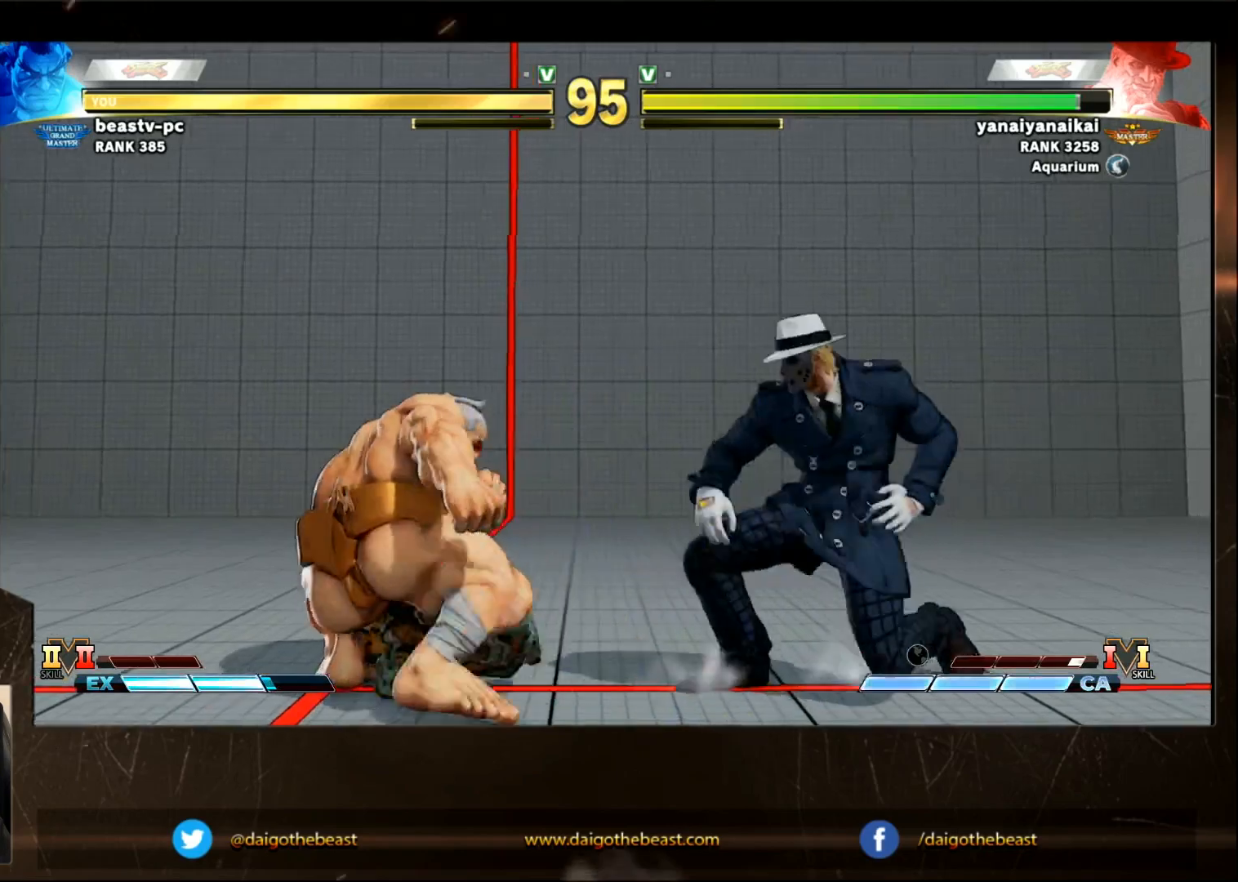
{"buttons": [], "left_stick": "down-left", "events": []}
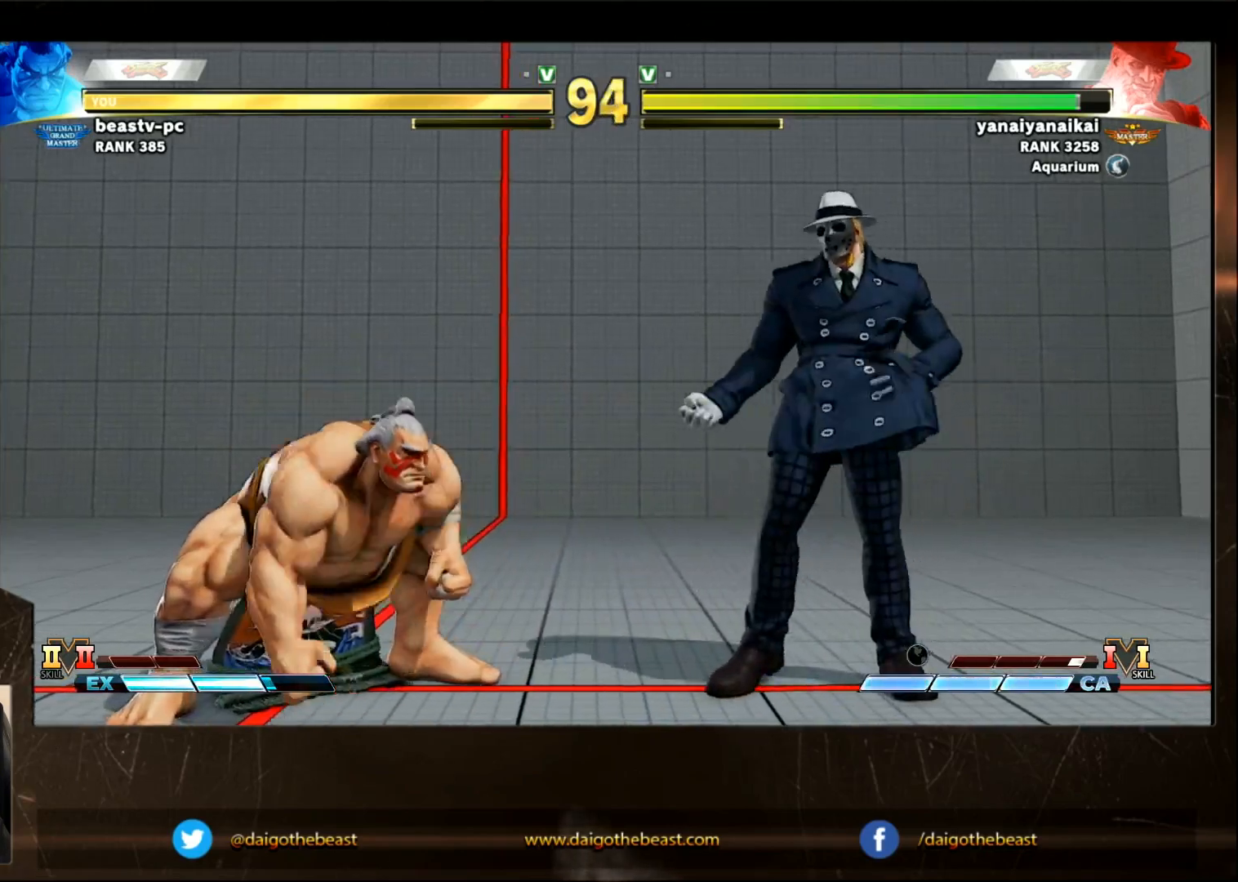
{"buttons": [], "left_stick": "down-left", "events": []}
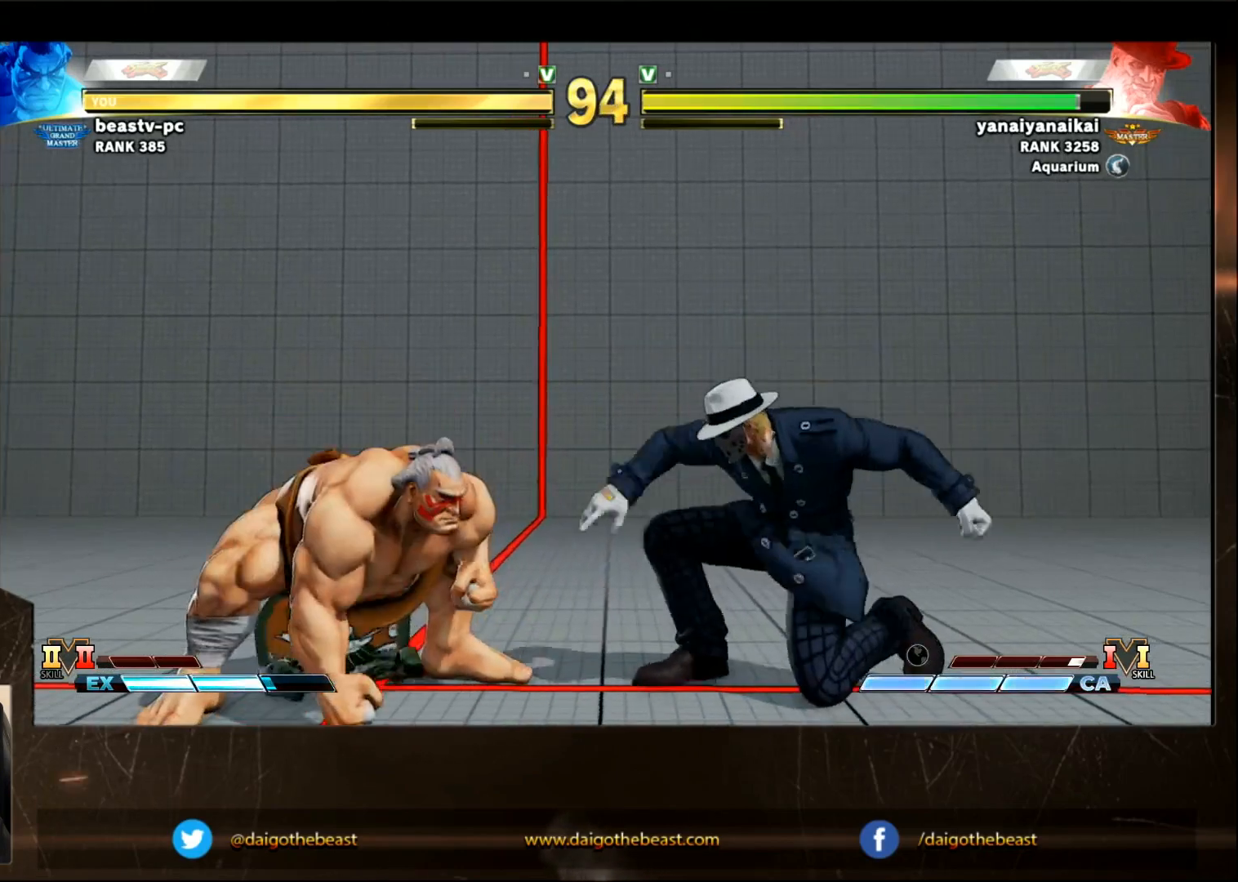
{"buttons": ["TRIANGLE"], "left_stick": "right", "events": [[250, "left_stick", "right"], [450, "TRIANGLE", "down"]]}
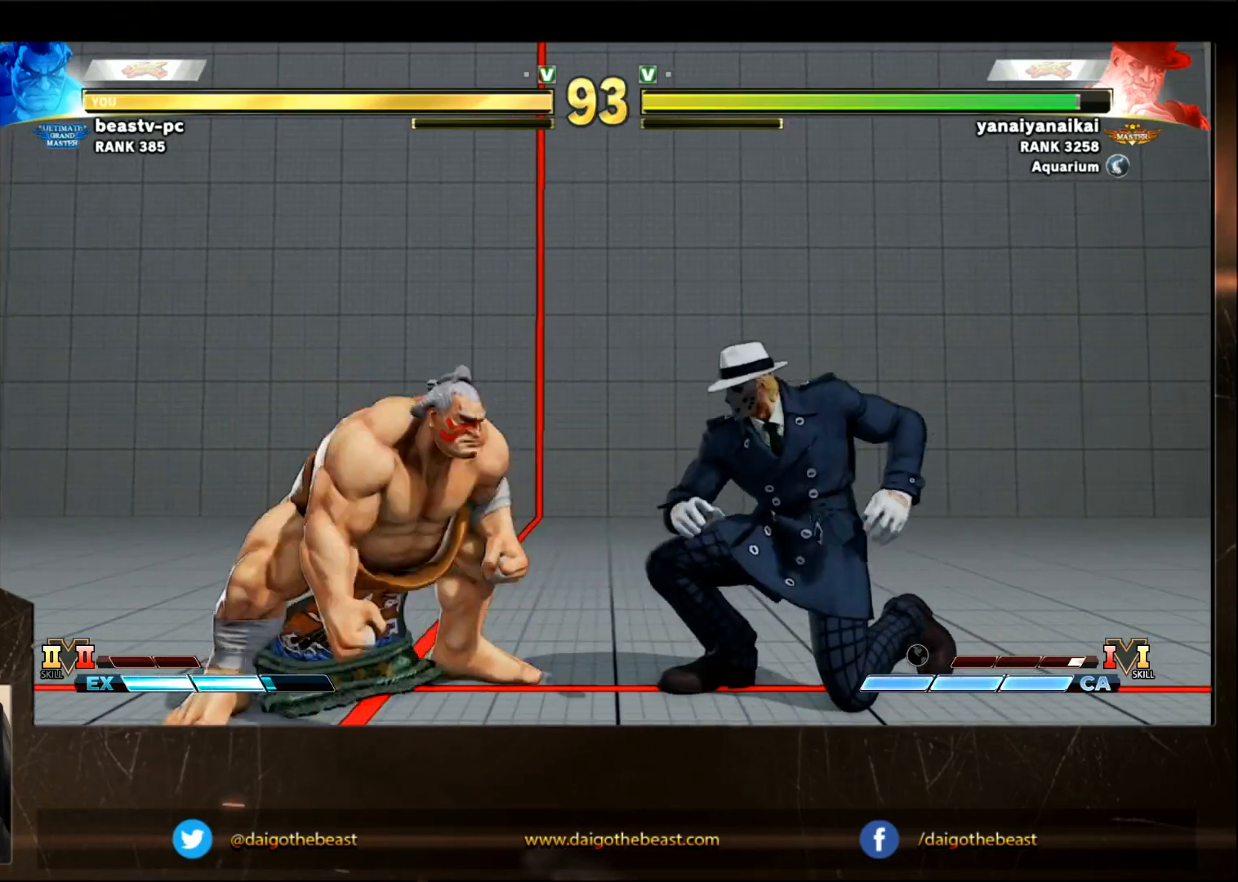
{"buttons": [], "left_stick": "down-left", "events": [[50, "TRIANGLE", "up"], [400, "left_stick", "down-left"]]}
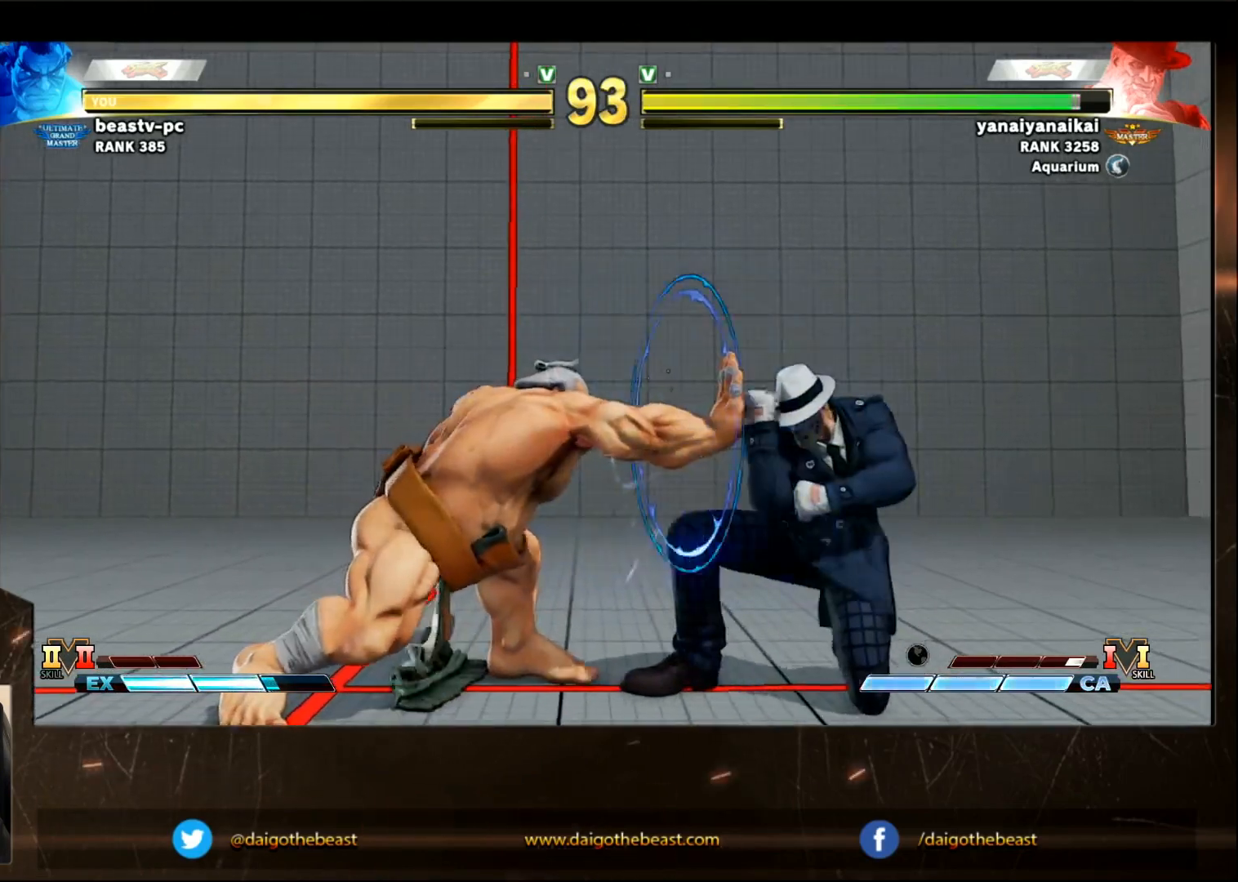
{"buttons": [], "left_stick": "left", "events": [[417, "left_stick", "left"]]}
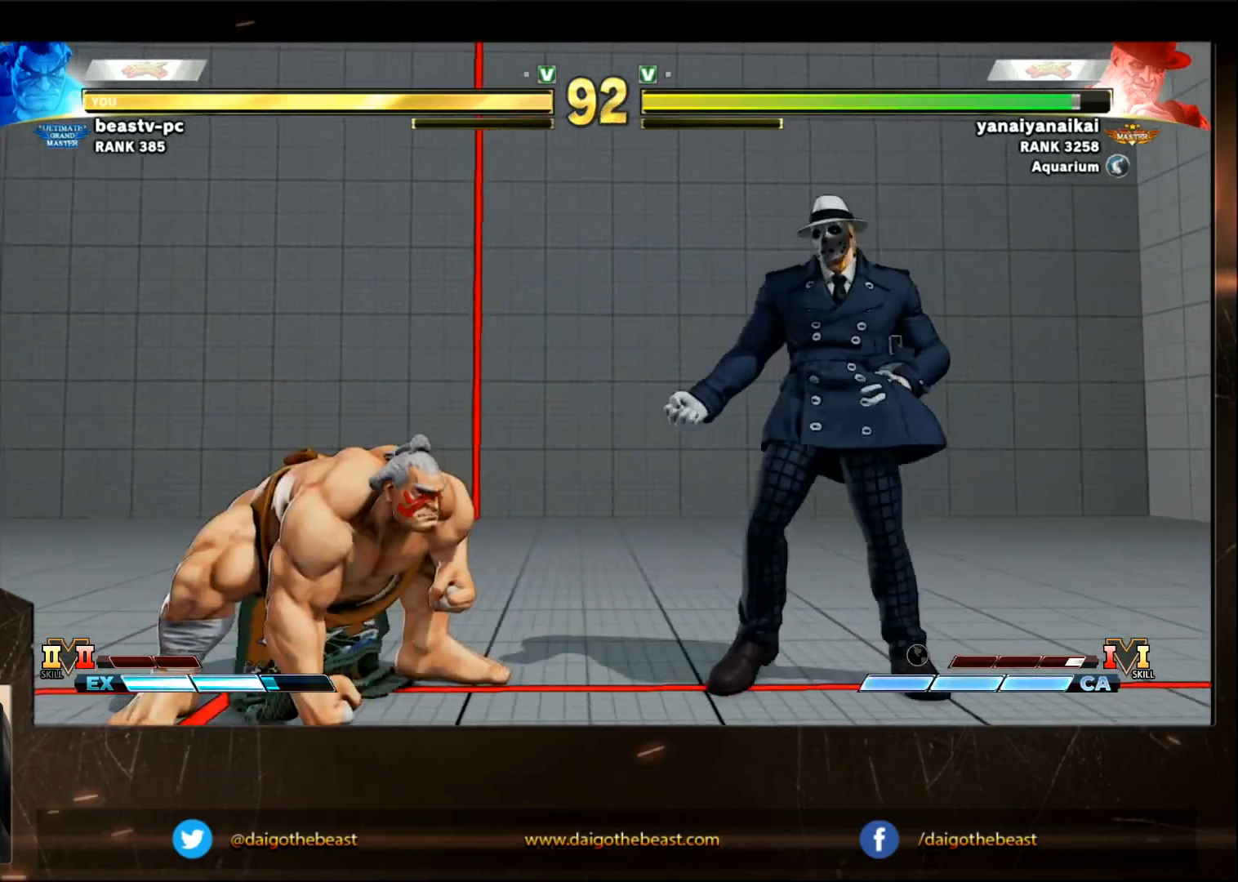
{"buttons": [], "left_stick": "down-left", "events": [[317, "left_stick", "down-left"]]}
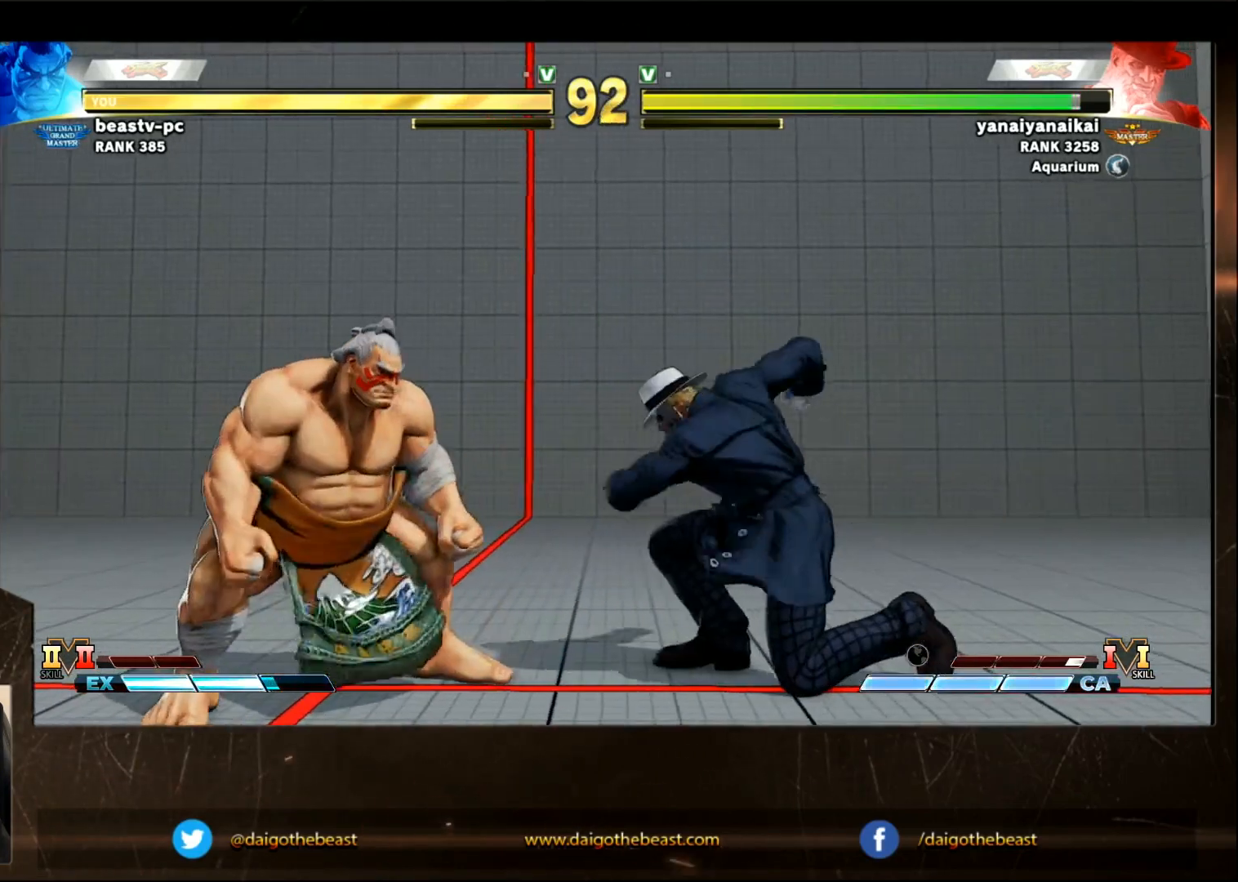
{"buttons": [], "left_stick": "right", "events": [[33, "left_stick", "right"], [283, "left_stick", "down-left"], [367, "left_stick", "down-right"], [433, "left_stick", "right"]]}
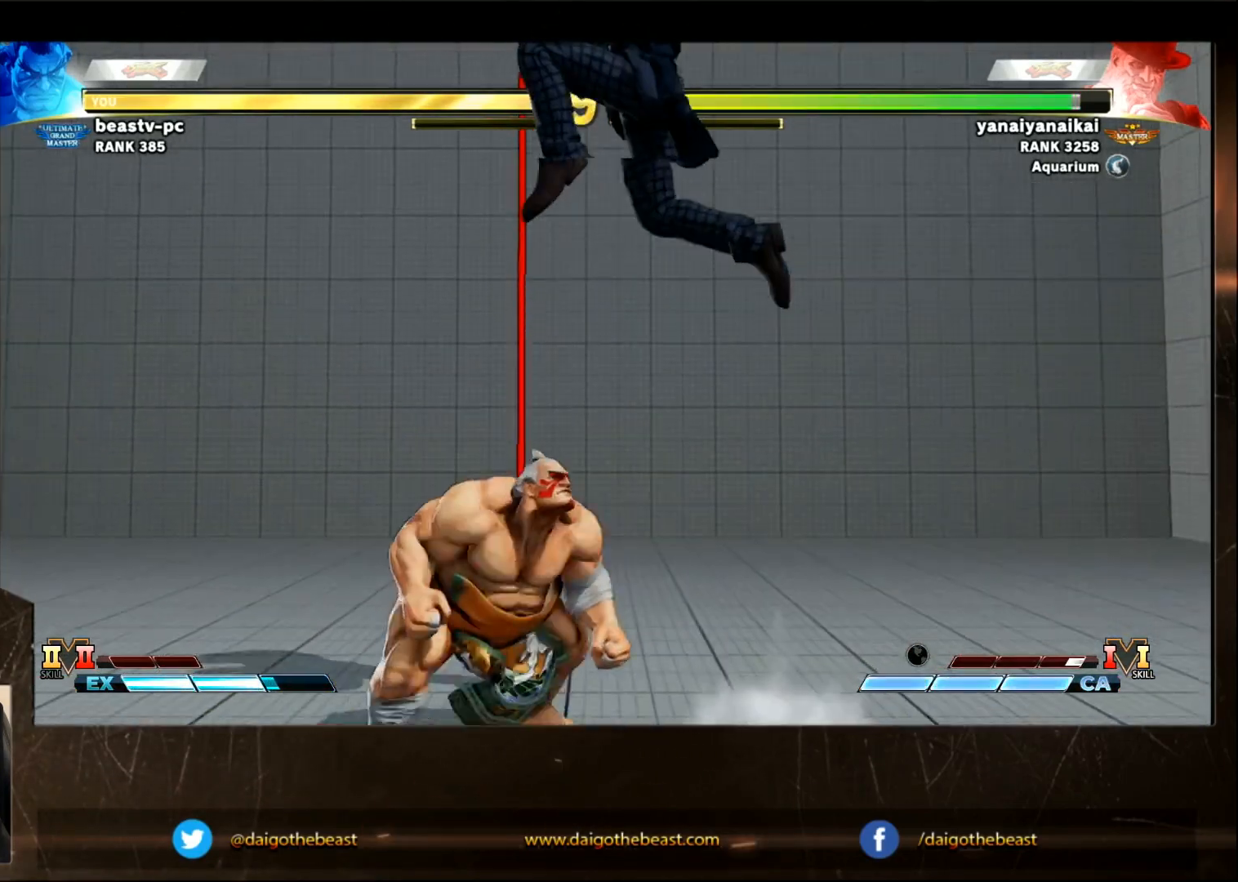
{"buttons": [], "left_stick": "down-right", "events": [[283, "SQUARE", "down"], [367, "SQUARE", "up"], [367, "left_stick", "down-right"]]}
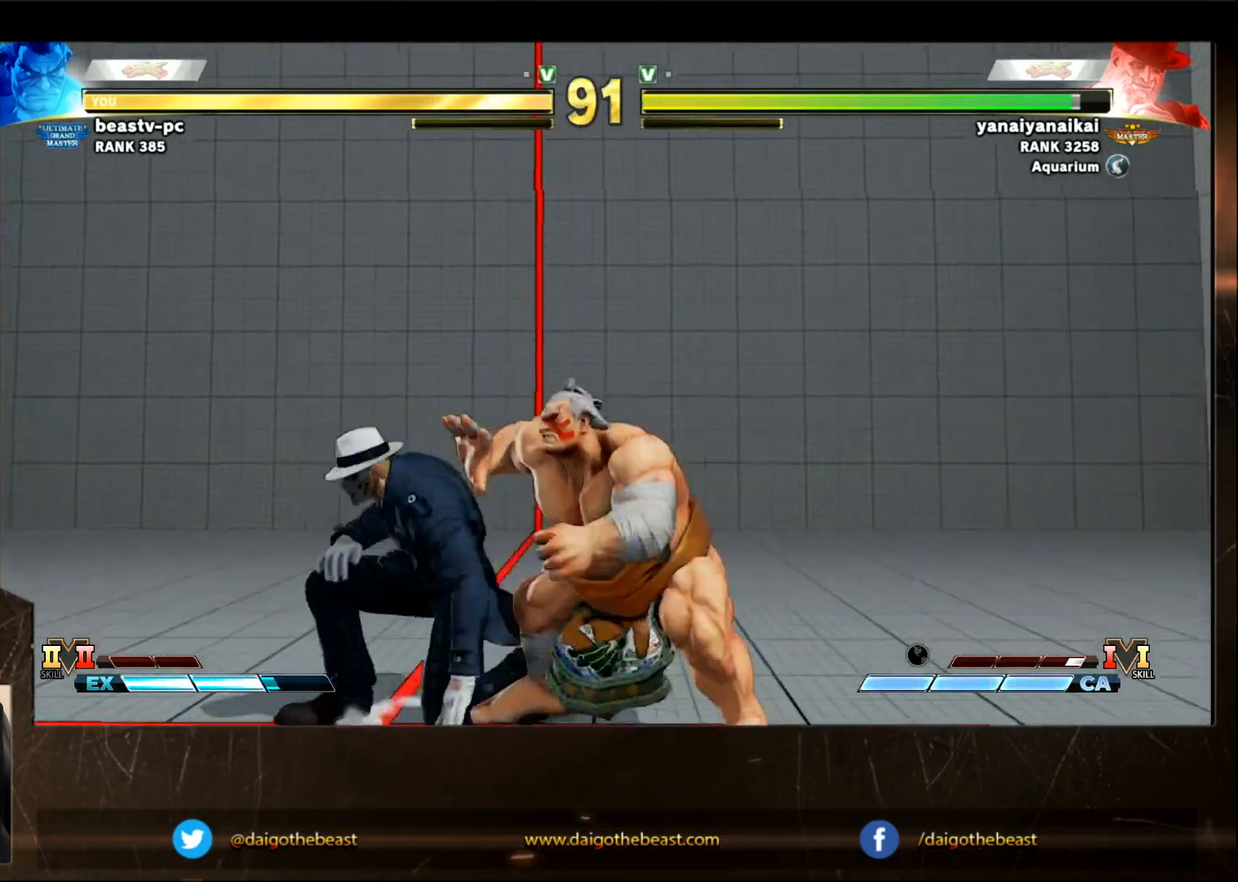
{"buttons": [], "left_stick": "left", "events": [[50, "left_stick", "center"], [150, "left_stick", "left"], [350, "SQUARE", "down"], [500, "SQUARE", "up"]]}
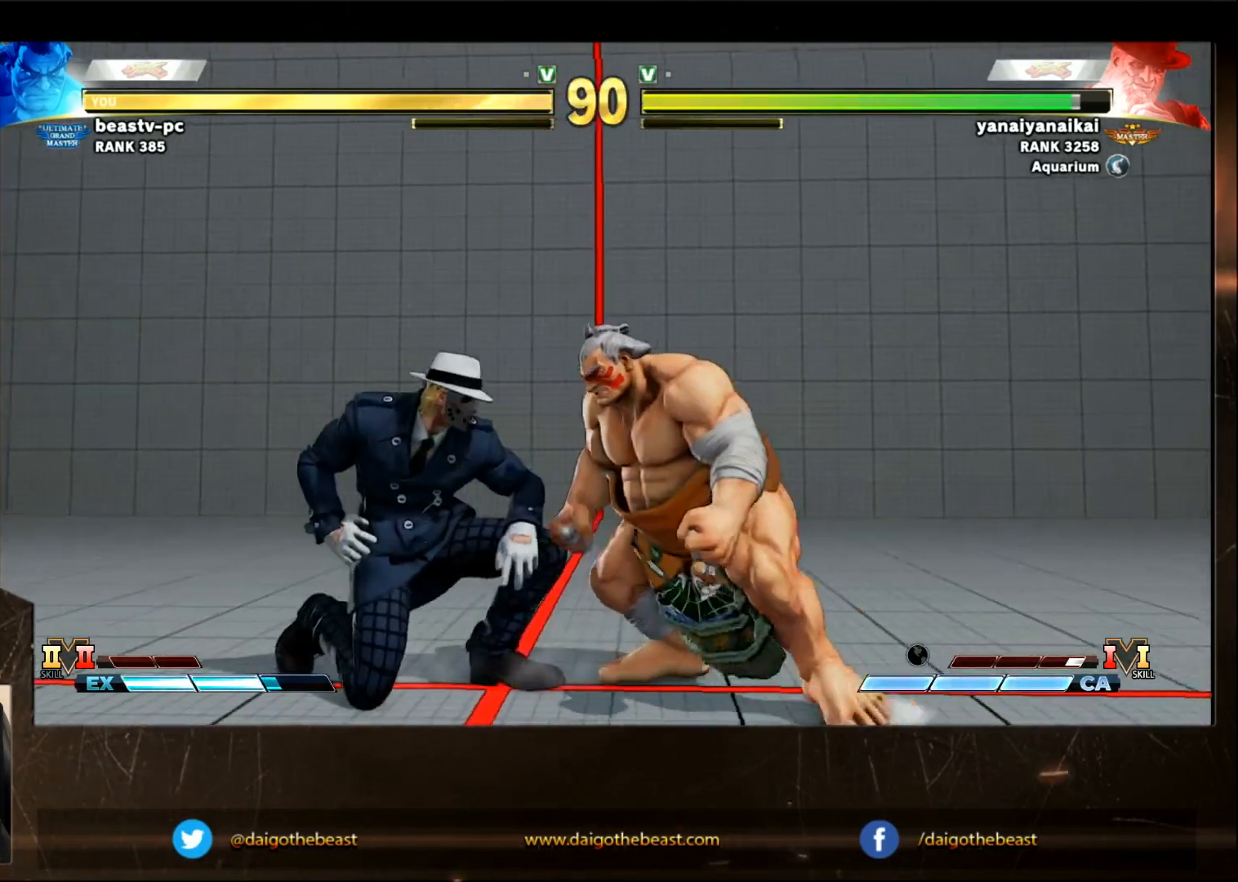
{"buttons": ["SQUARE"], "left_stick": "down-right", "events": [[100, "SQUARE", "down"], [133, "SQUARE", "up"], [133, "left_stick", "down-right"], [200, "SQUARE", "down"], [300, "SQUARE", "up"], [350, "SQUARE", "down"], [400, "SQUARE", "up"], [500, "SQUARE", "down"]]}
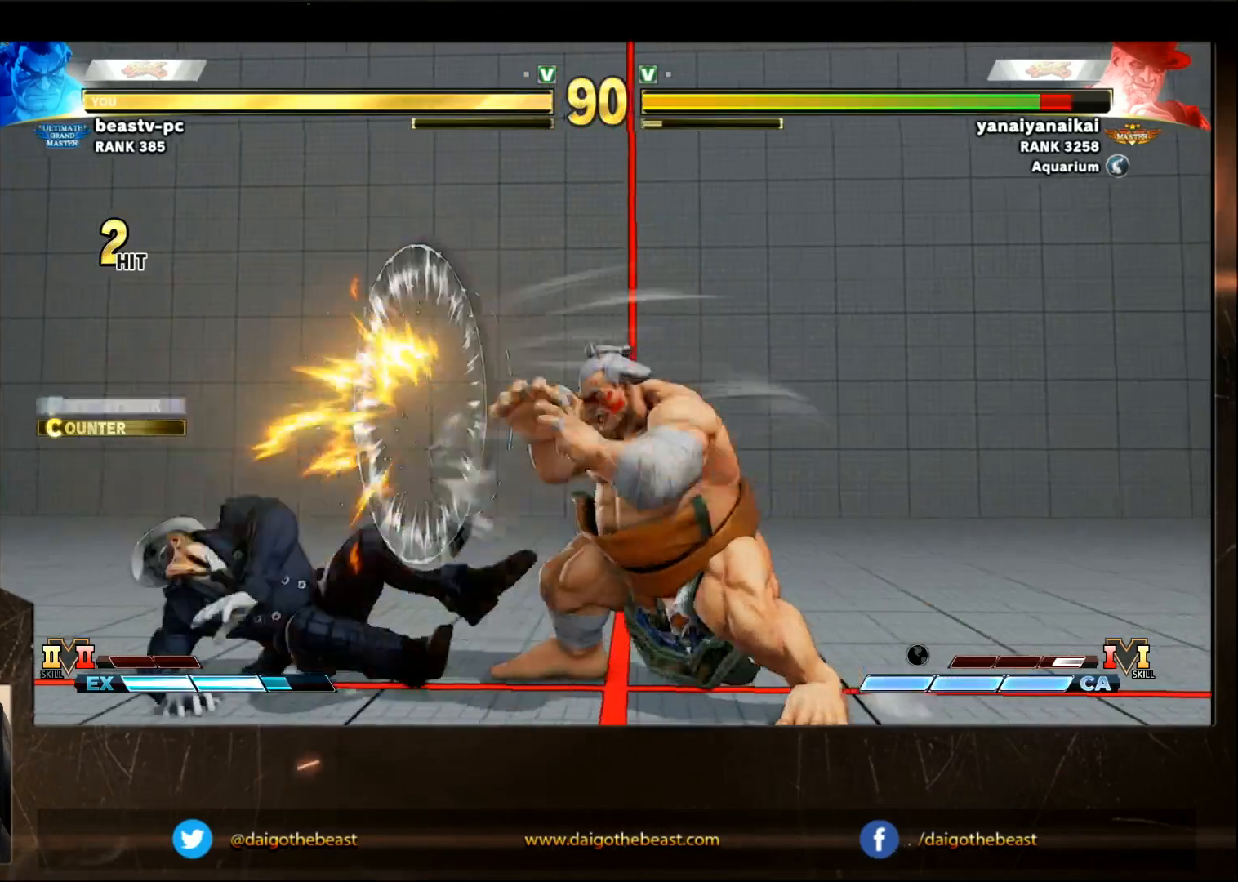
{"buttons": [], "left_stick": "down-right", "events": [[217, "SQUARE", "up"], [417, "left_stick", "left"], [467, "SQUARE", "down"], [500, "SQUARE", "up"], [500, "left_stick", "down-right"]]}
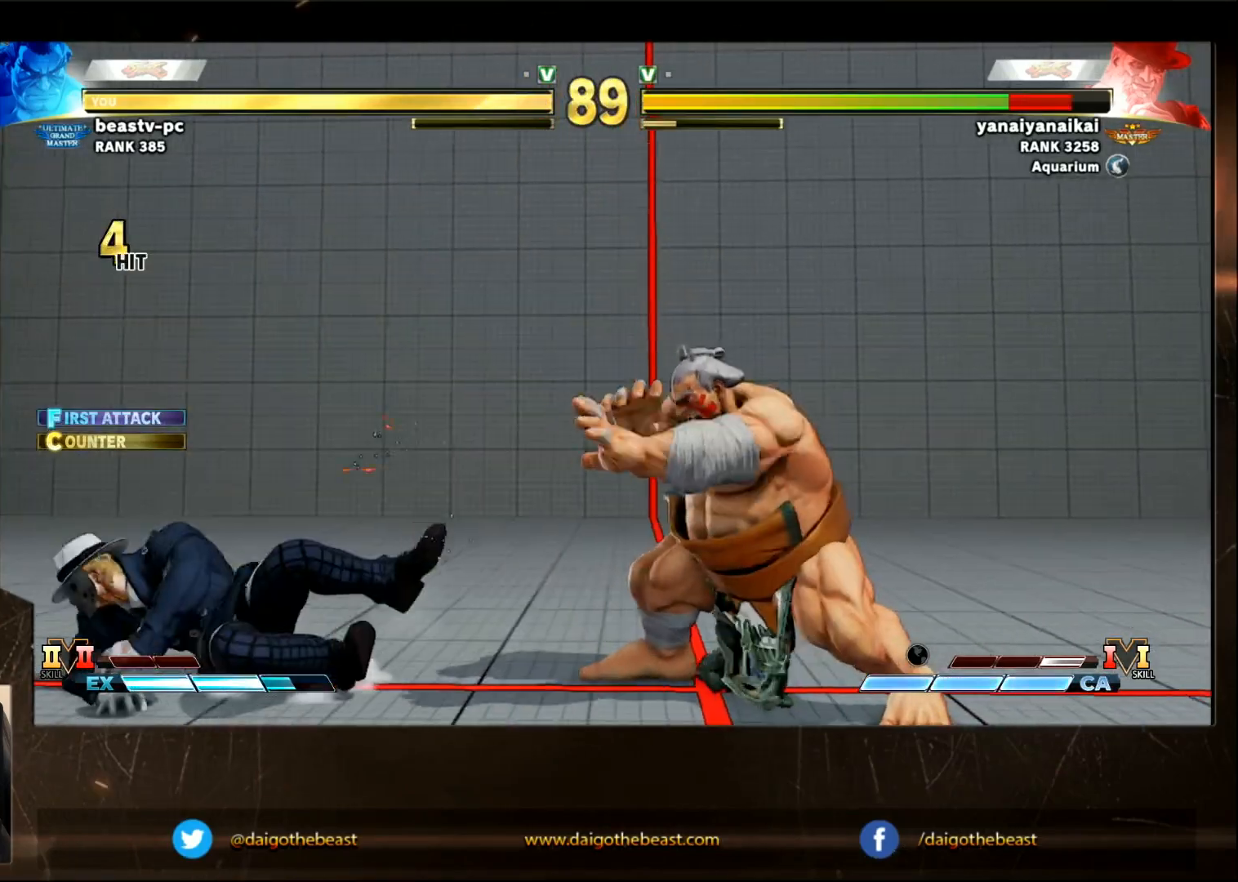
{"buttons": [], "left_stick": "down-right", "events": []}